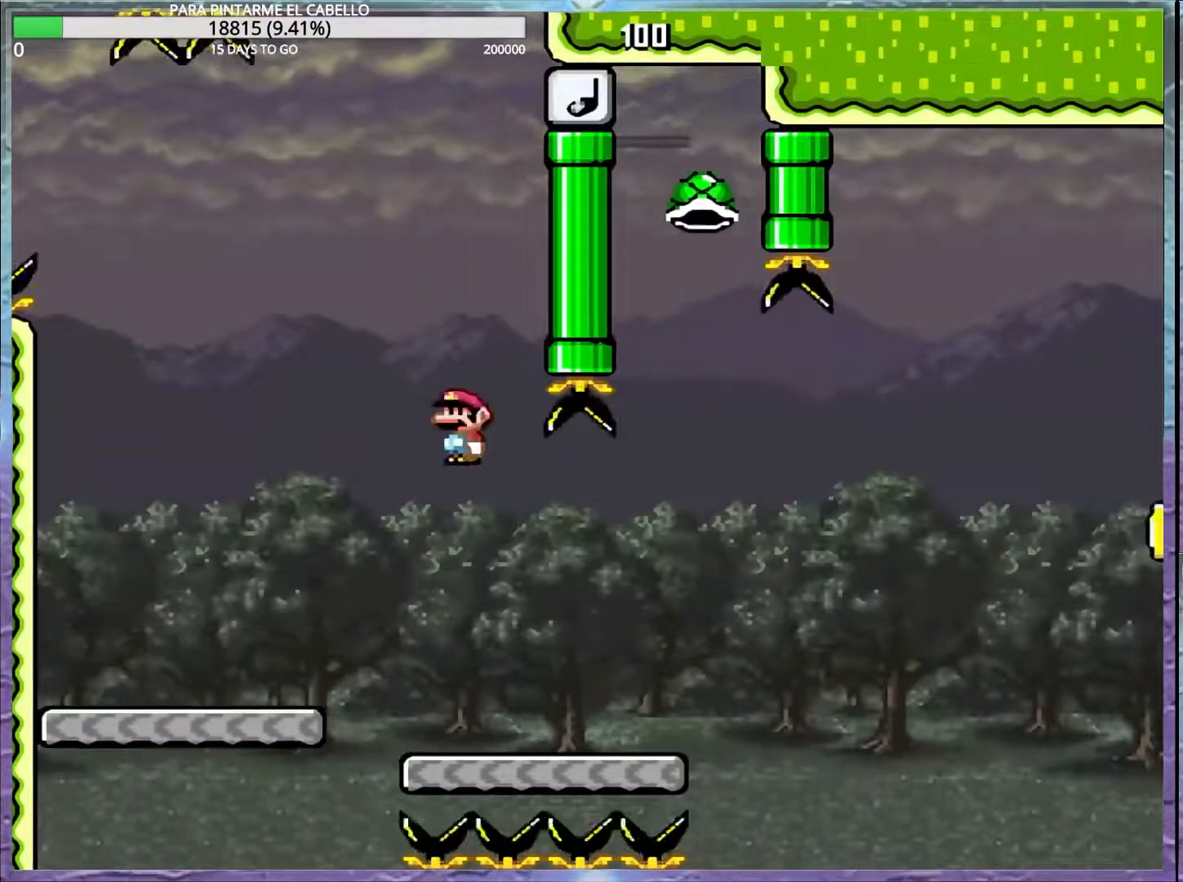
Gameplay with a controller (Nintendo layout); each line is a JSON object with the inputs held at the frame after it. "events" lists button and stick changes between this image and that frame as [ms after this image, input, new state], when the widget could be followed in between. Not read: DPAD_RIGHT L3 R3.
{"buttons": ["B", "Y"], "events": [[417, "B", "down"]]}
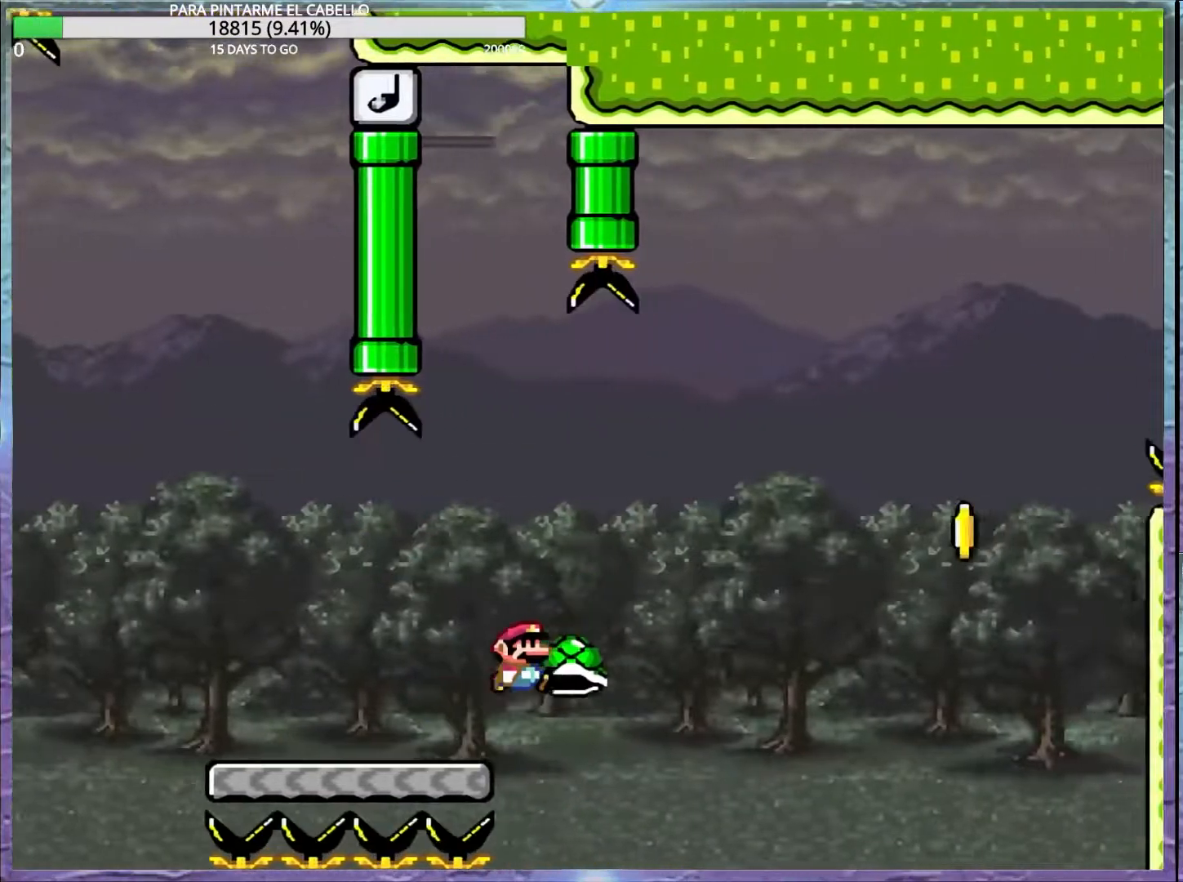
{"buttons": ["B", "Y"], "events": [[400, "Y", "up"], [467, "Y", "down"]]}
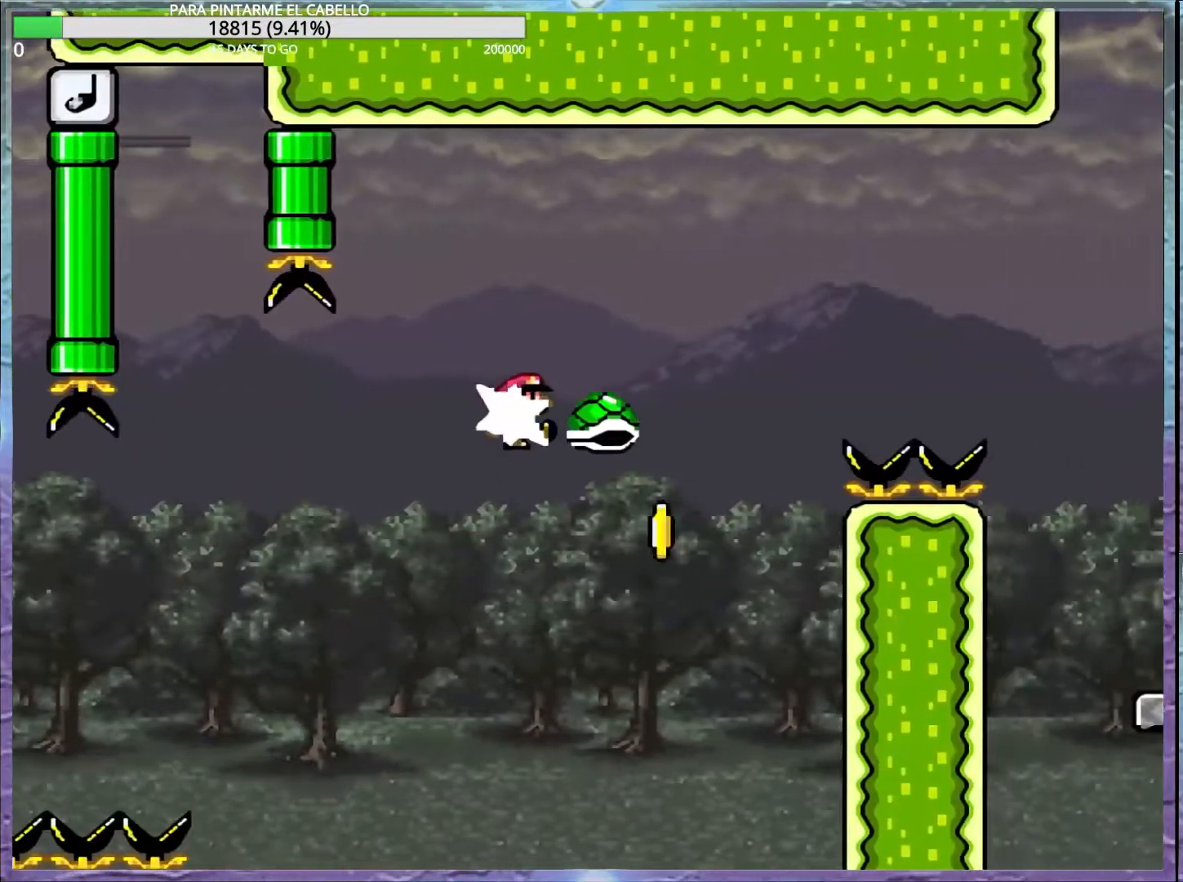
{"buttons": ["B", "Y"], "events": []}
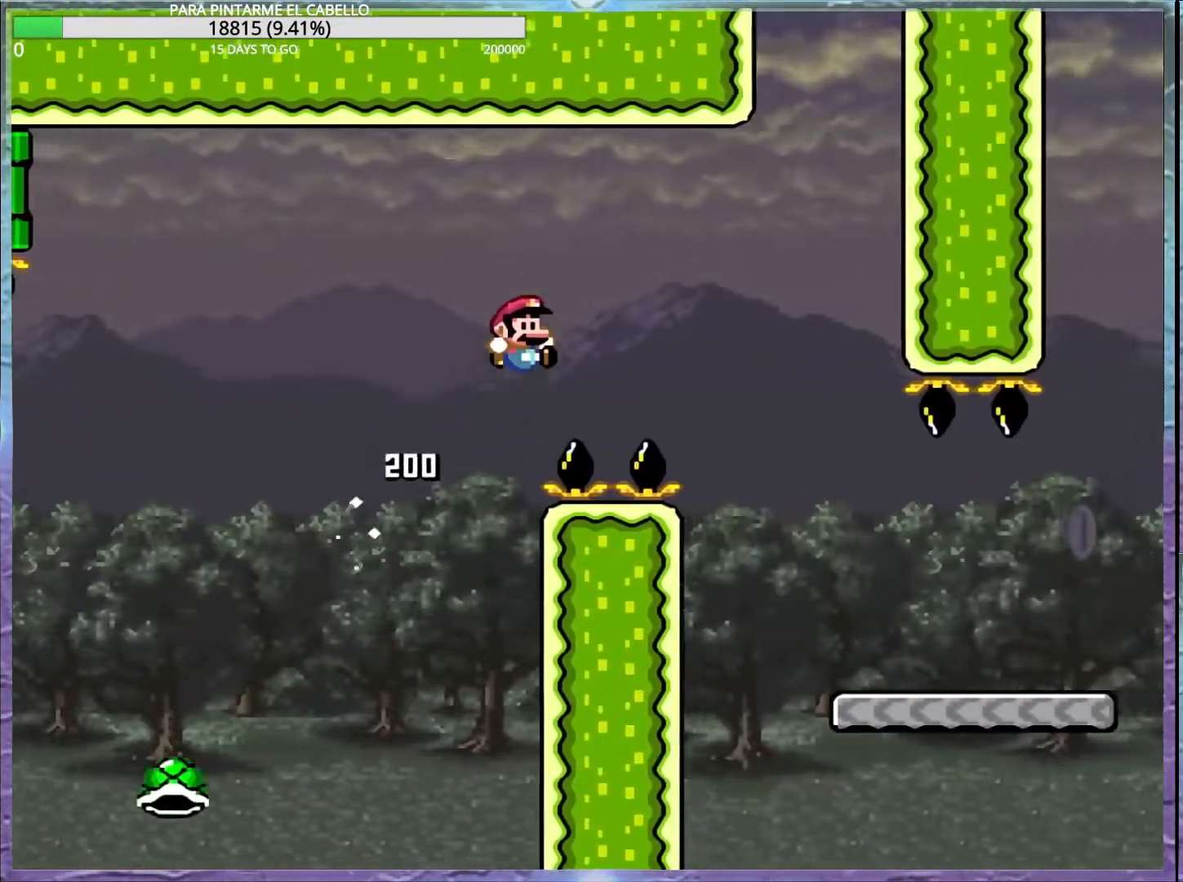
{"buttons": ["Y"], "events": [[117, "B", "up"]]}
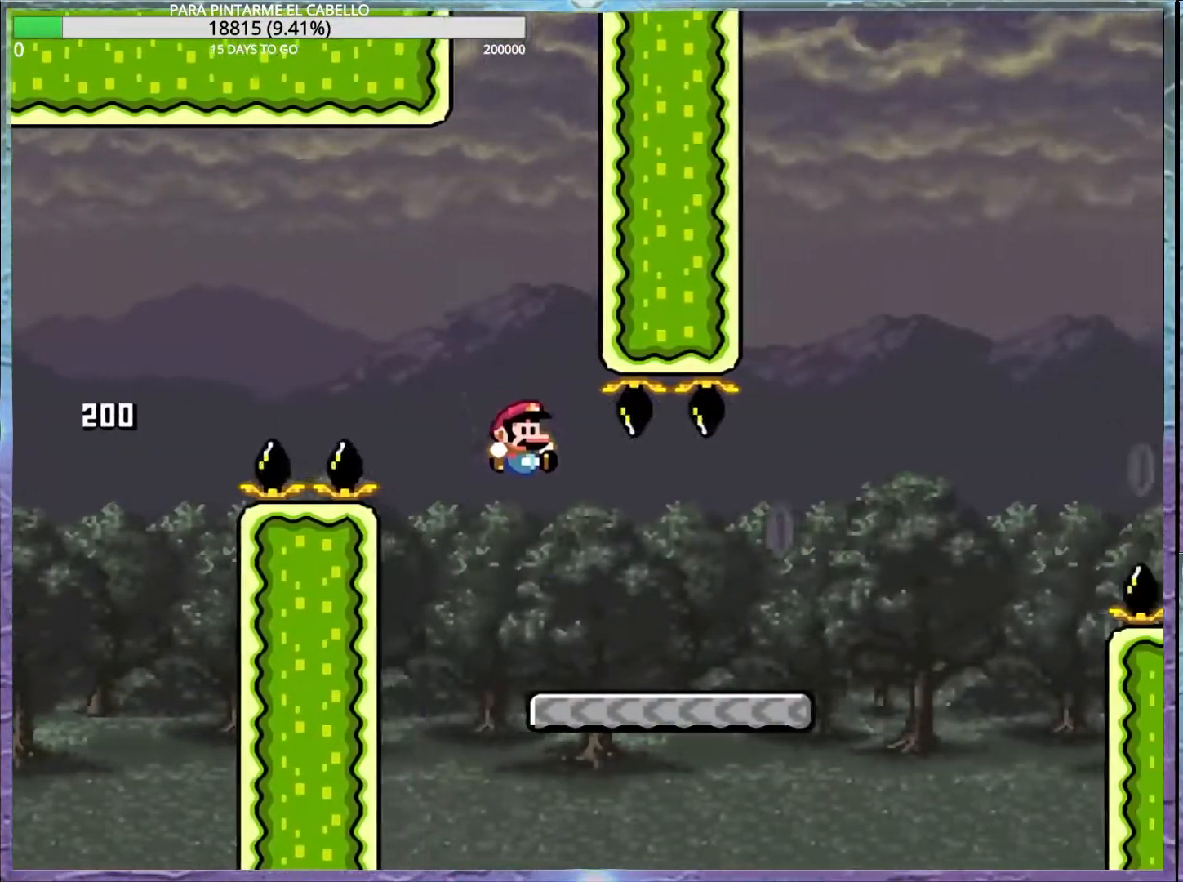
{"buttons": ["A", "X"], "events": [[250, "A", "down"], [250, "X", "down"], [250, "Y", "up"]]}
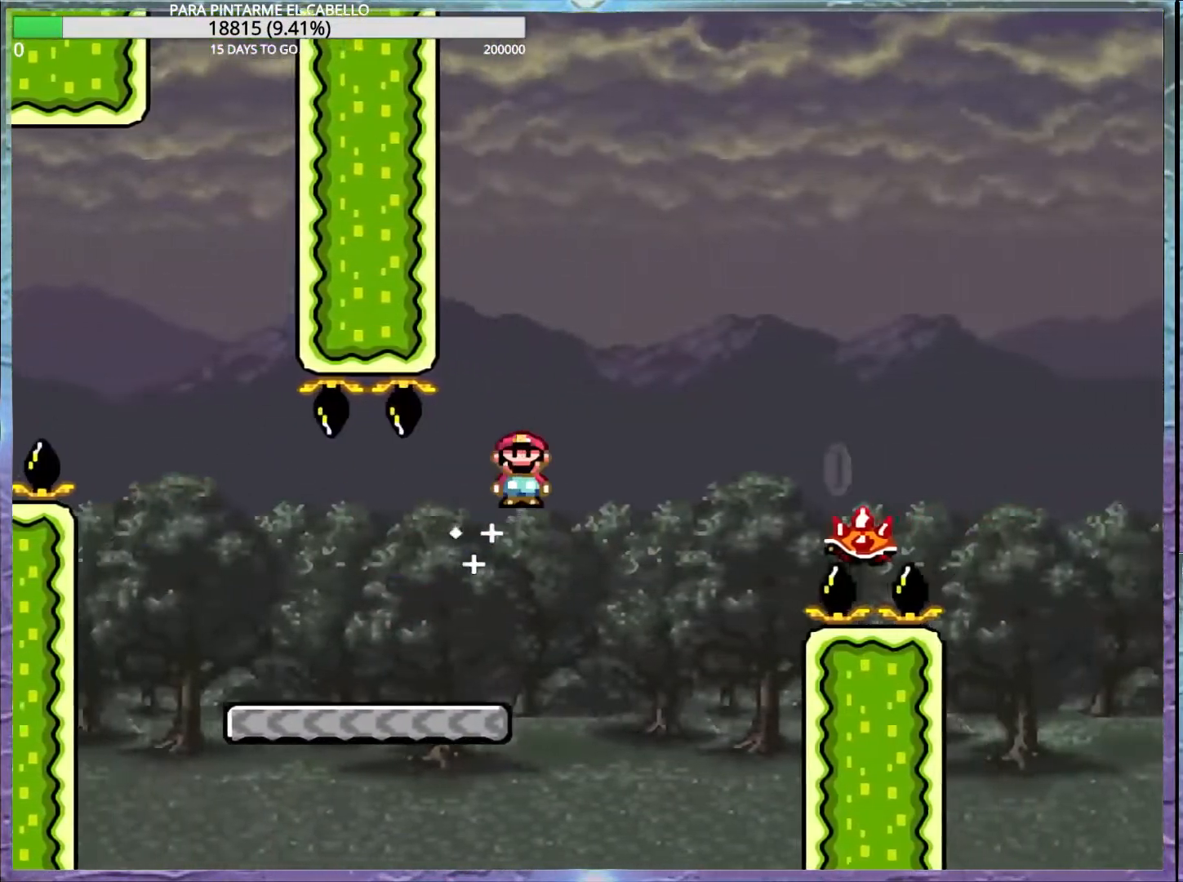
{"buttons": ["A", "X"], "events": [[250, "A", "up"], [283, "A", "down"]]}
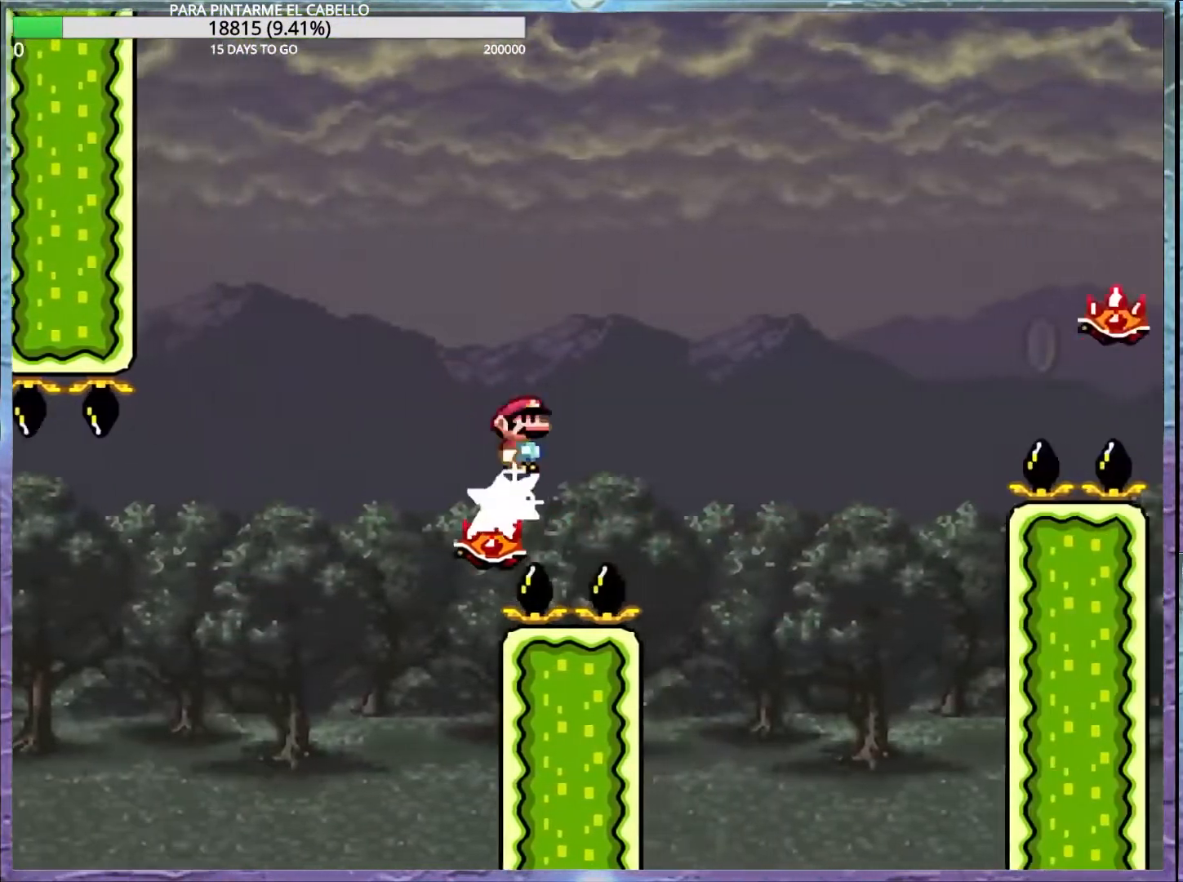
{"buttons": ["X"], "events": [[450, "A", "up"]]}
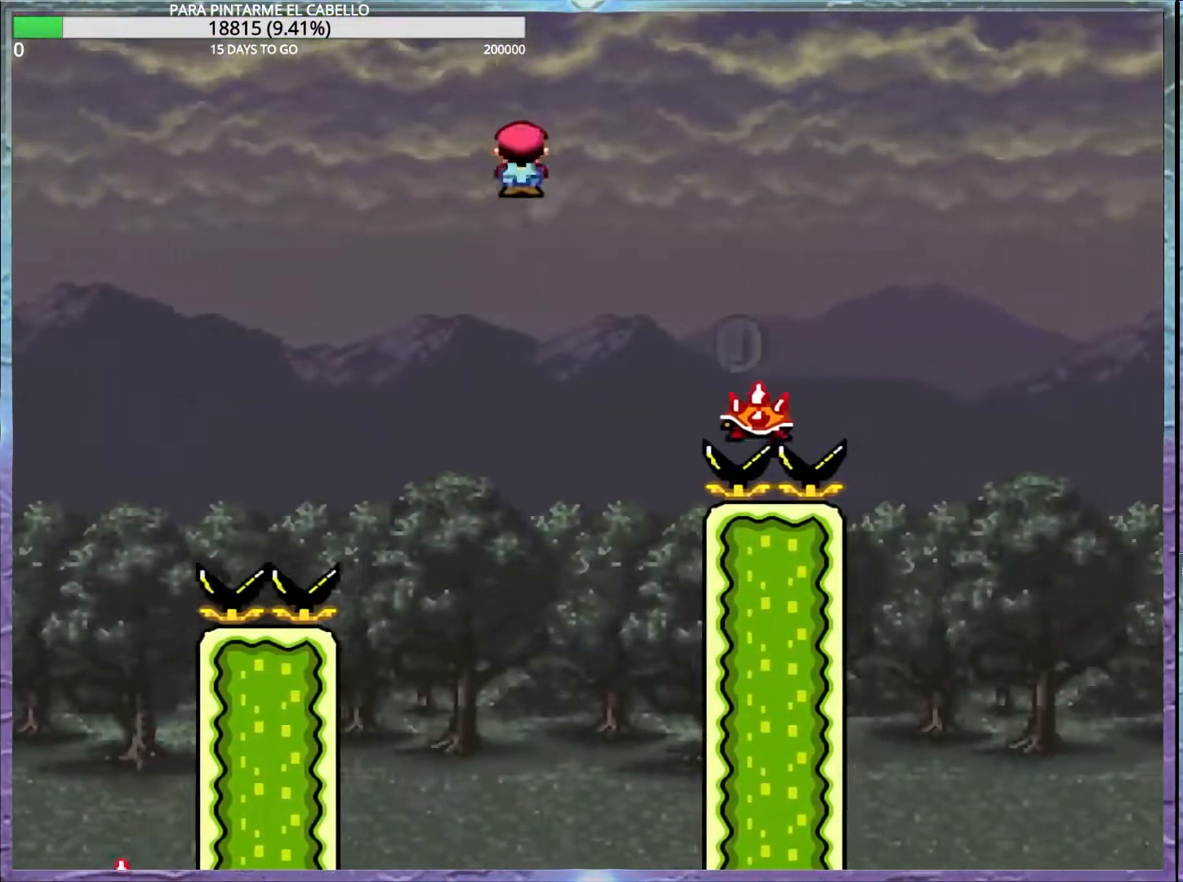
{"buttons": ["A", "X"], "events": [[83, "A", "down"]]}
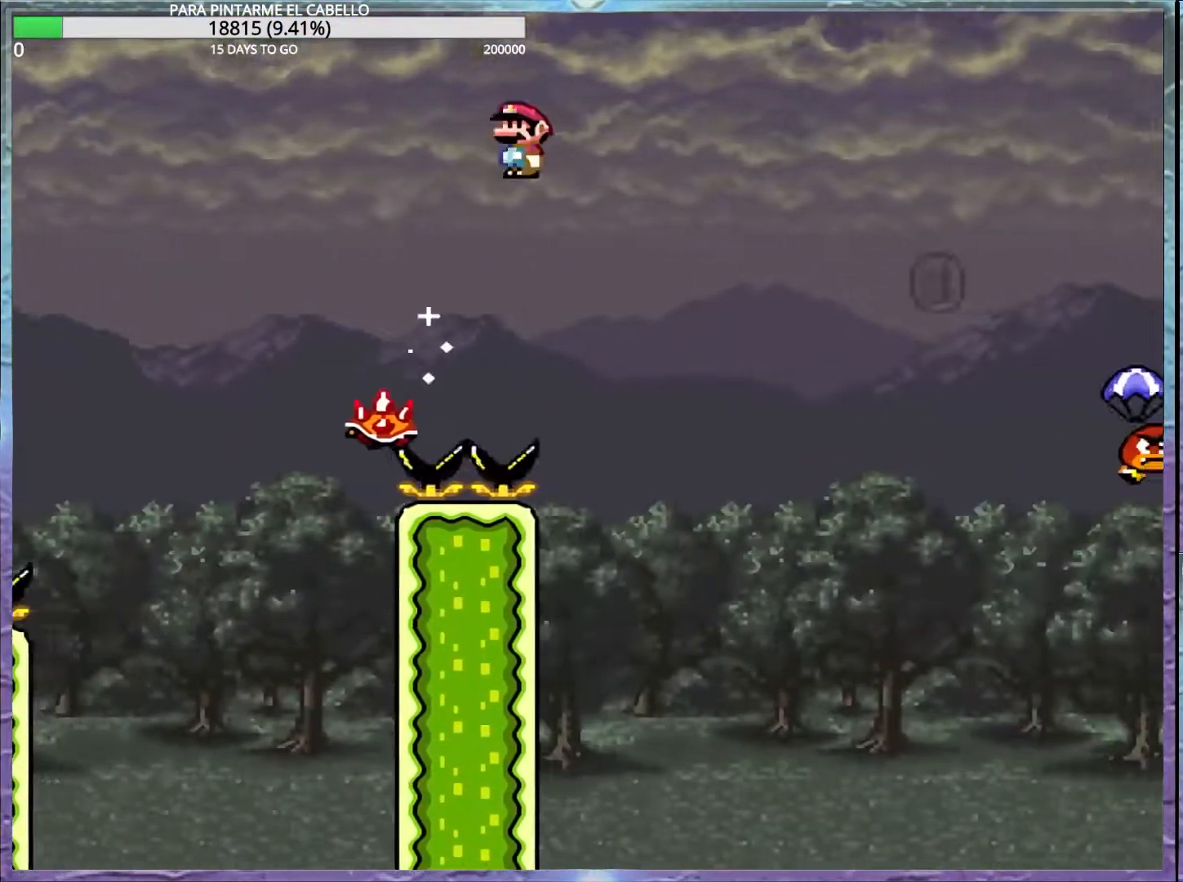
{"buttons": ["A", "X"], "events": []}
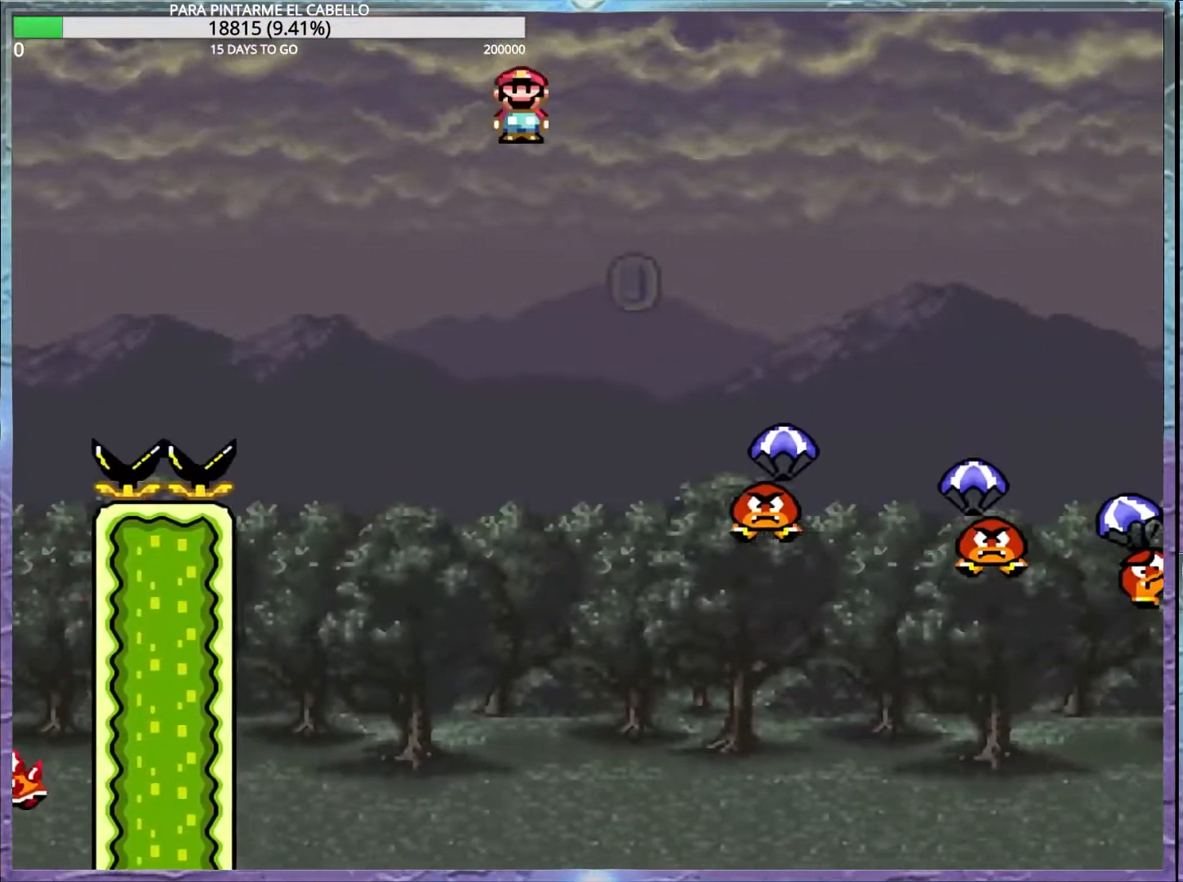
{"buttons": ["A", "X"], "events": []}
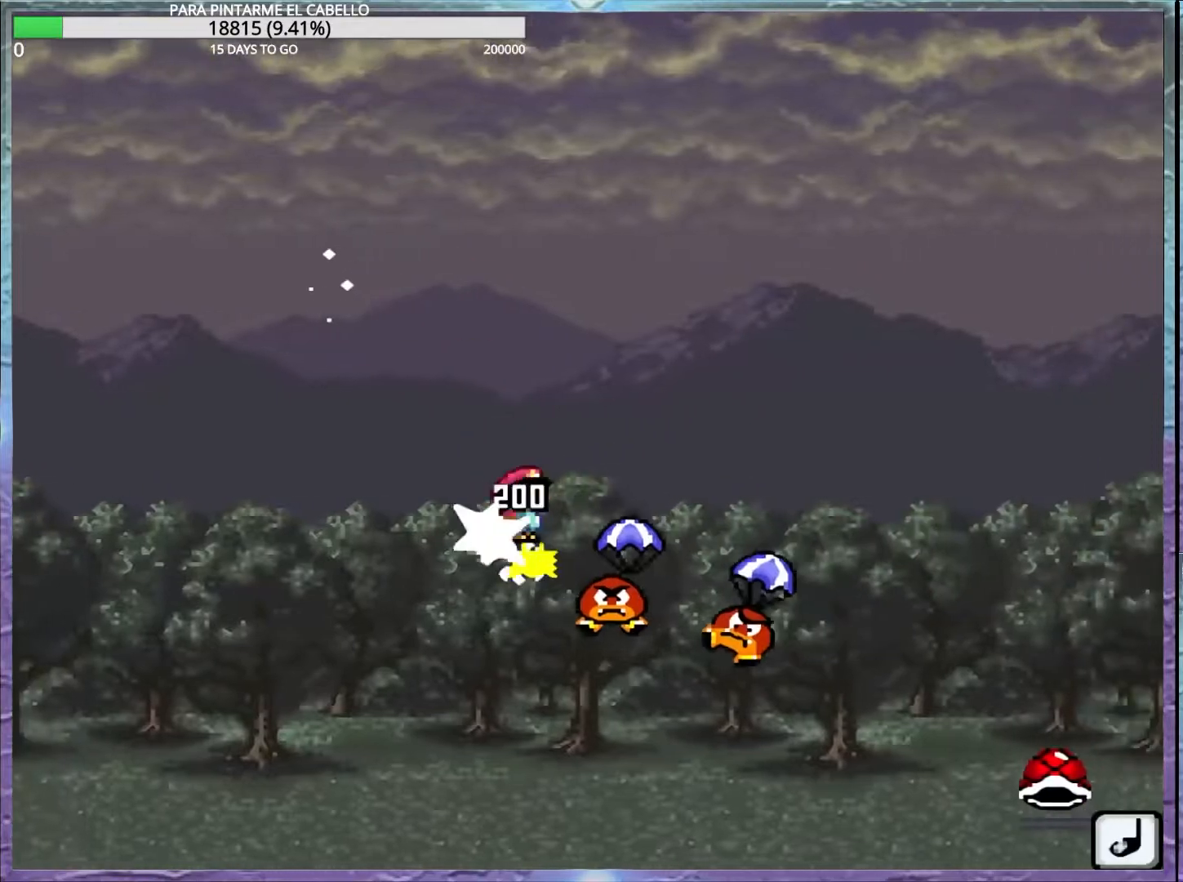
{"buttons": ["A", "X"], "events": []}
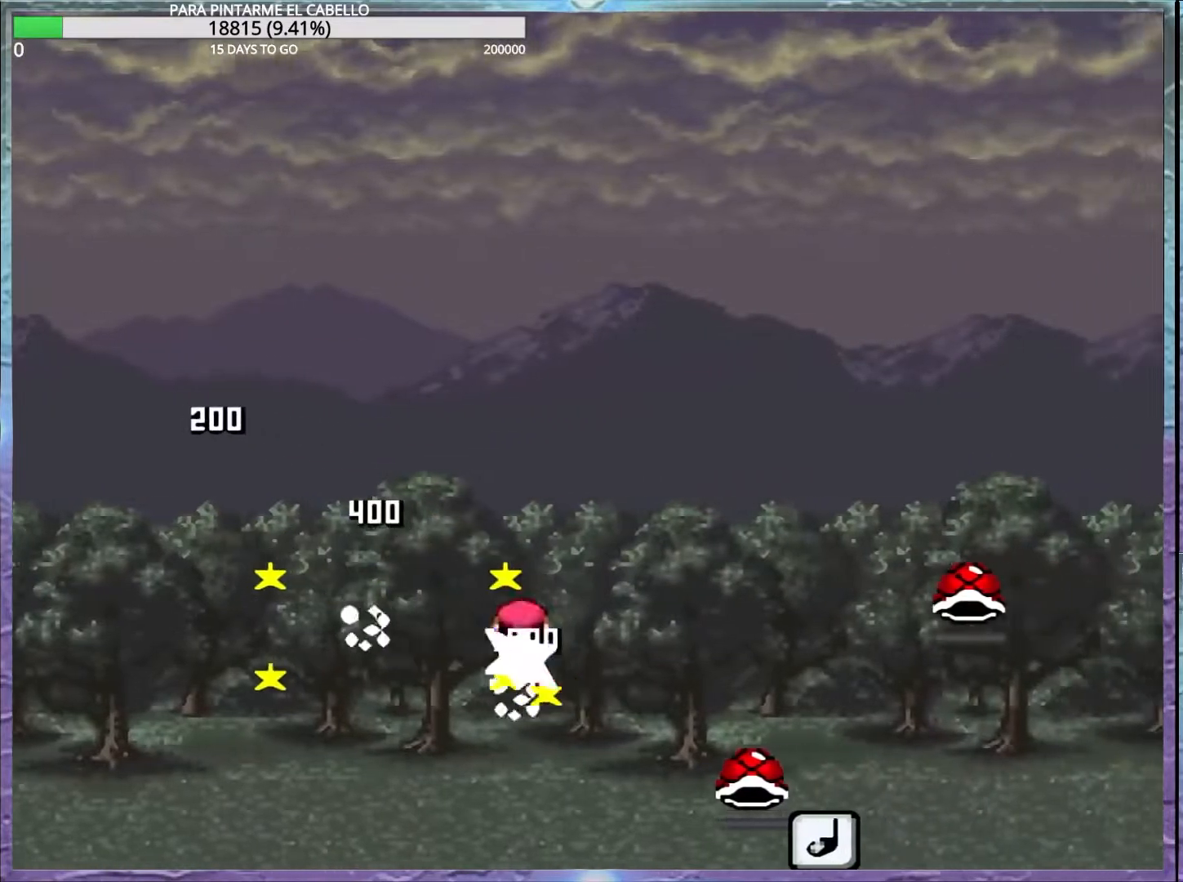
{"buttons": ["B", "Y"], "events": [[317, "A", "up"], [317, "Y", "down"], [367, "X", "up"], [467, "B", "down"]]}
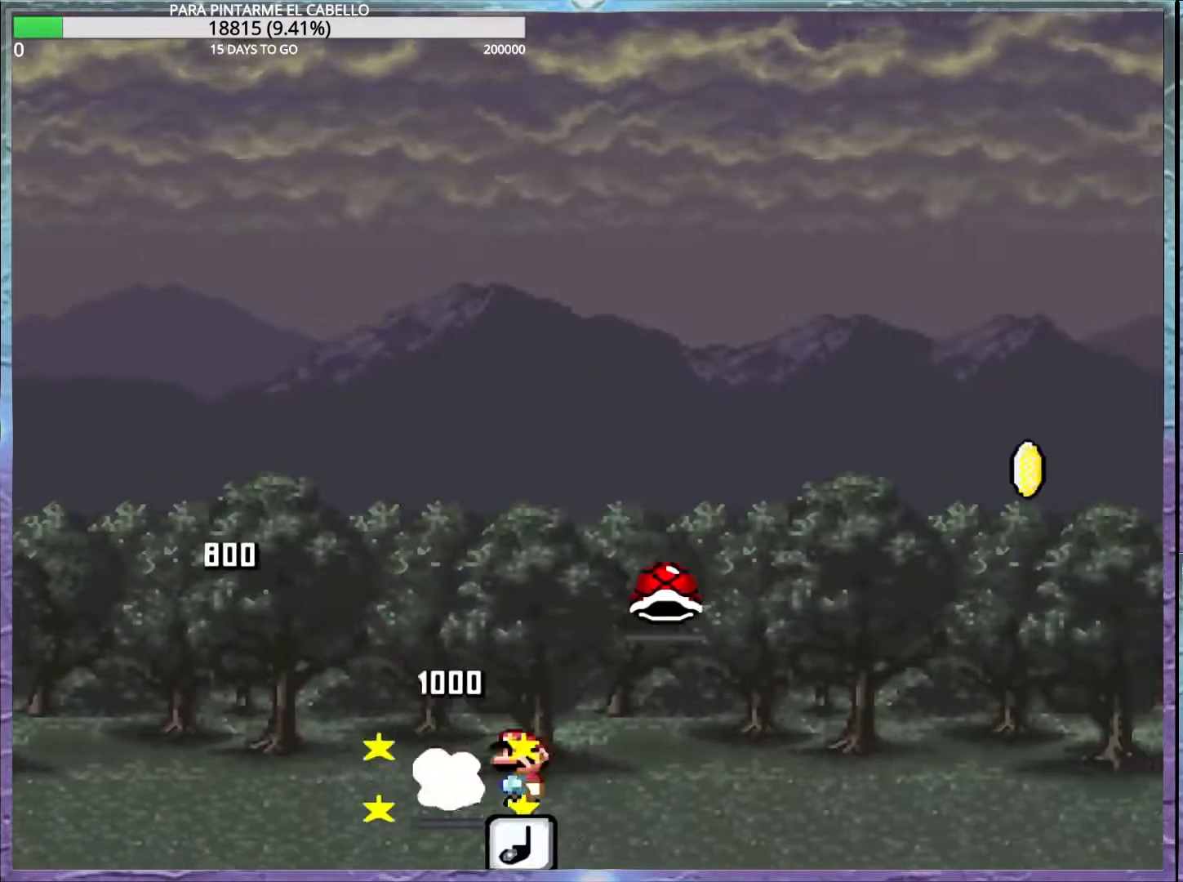
{"buttons": ["B", "Y"], "events": []}
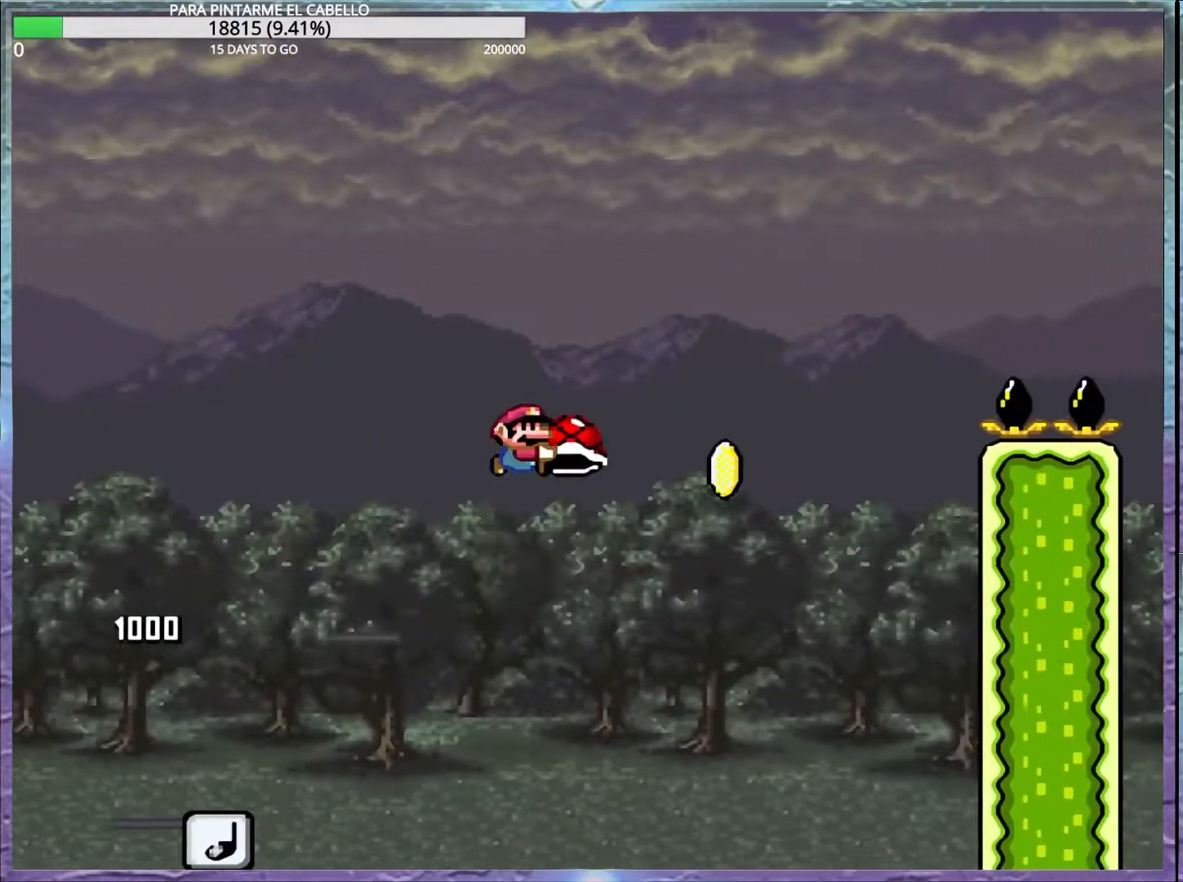
{"buttons": ["B", "Y"], "events": [[100, "Y", "up"], [167, "Y", "down"]]}
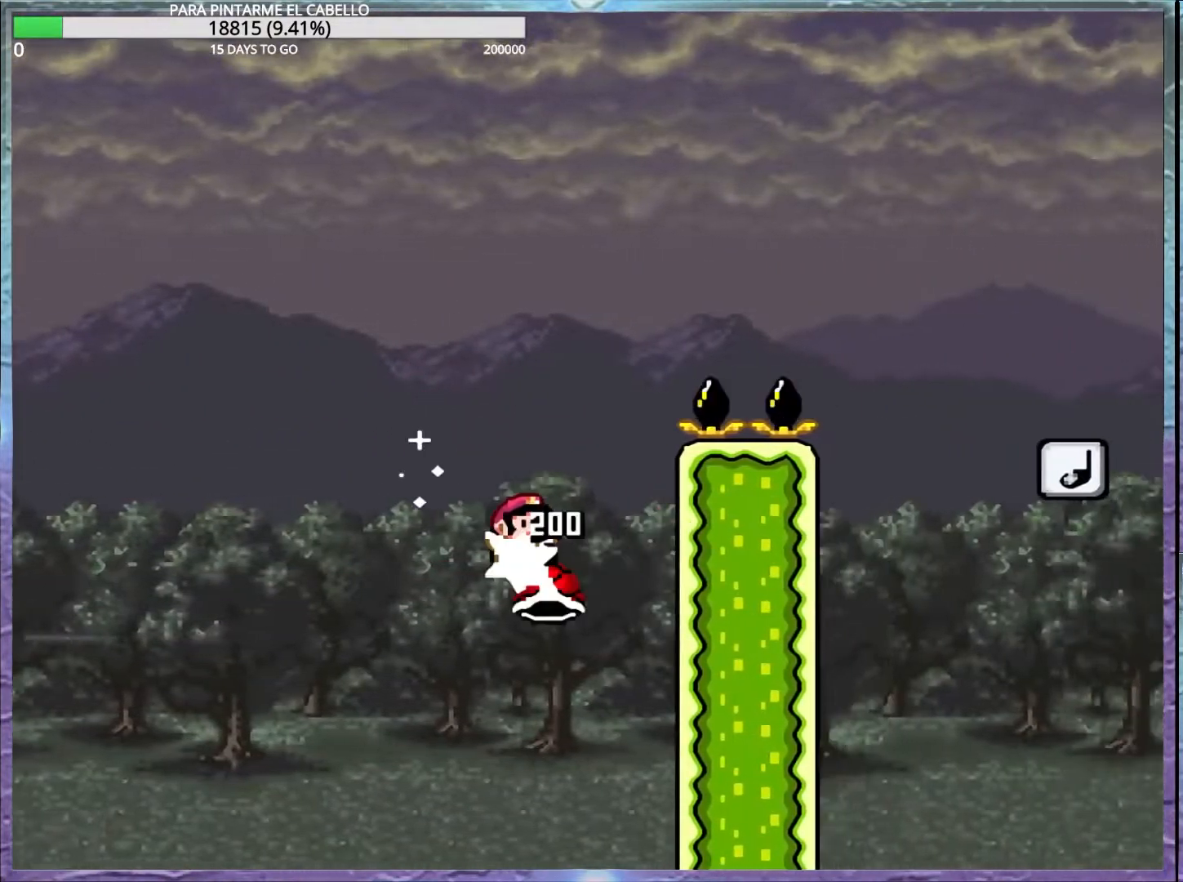
{"buttons": ["B", "Y"], "events": []}
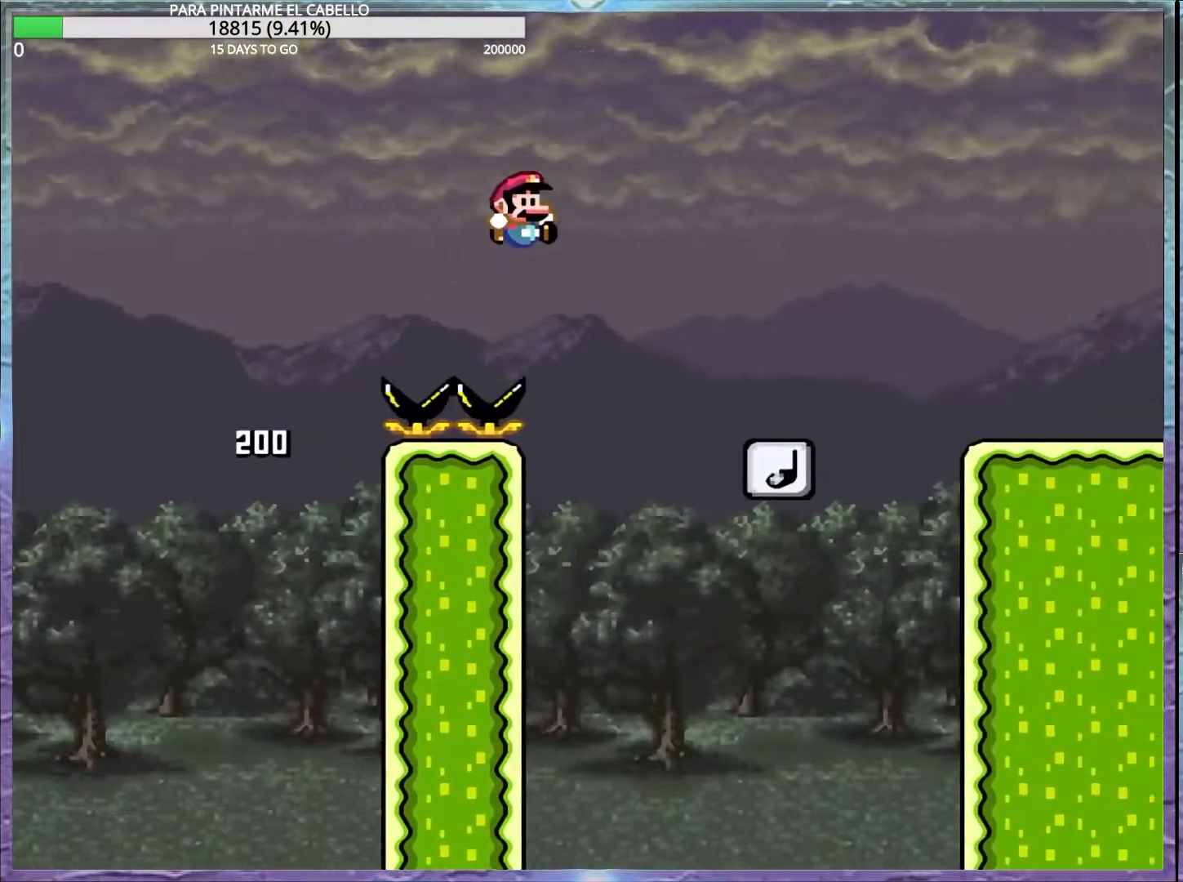
{"buttons": ["B", "Y"], "events": [[17, "B", "up"], [133, "B", "down"]]}
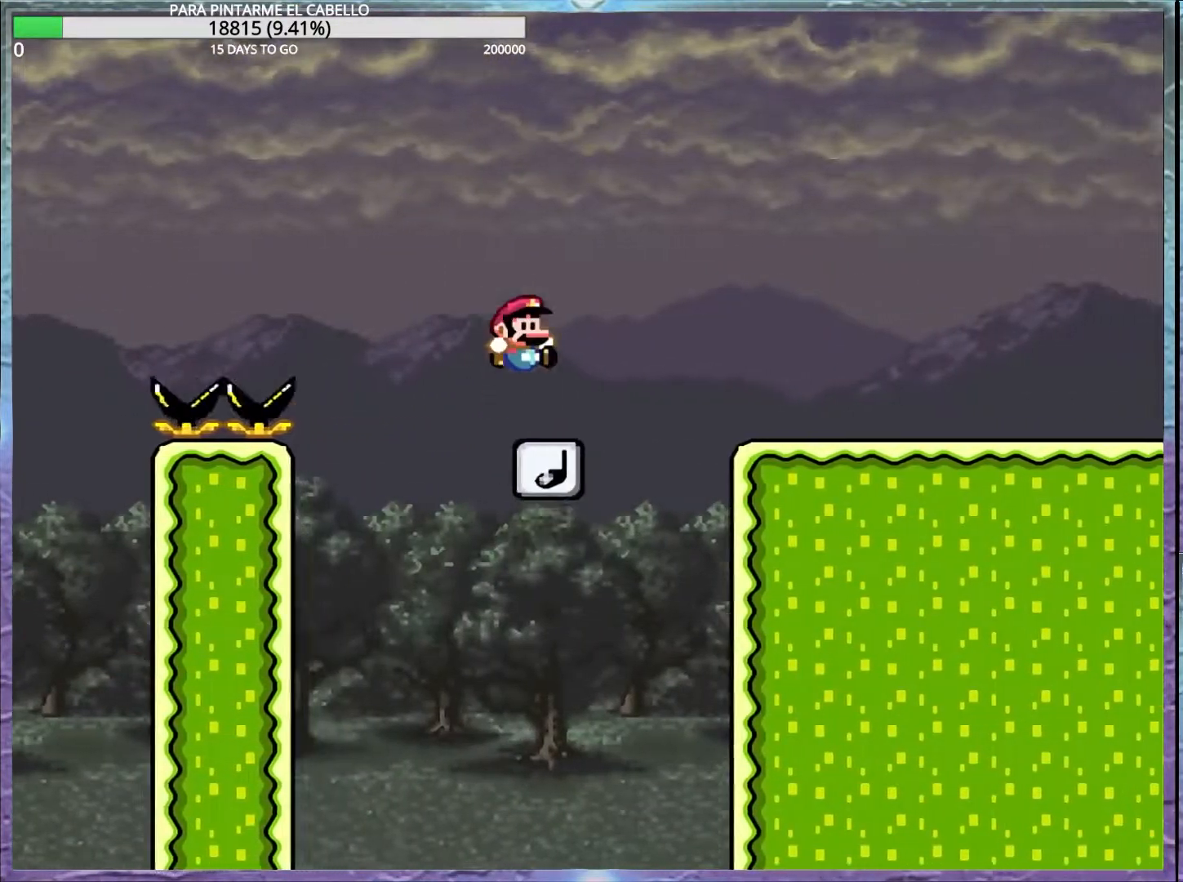
{"buttons": ["B", "Y"], "events": []}
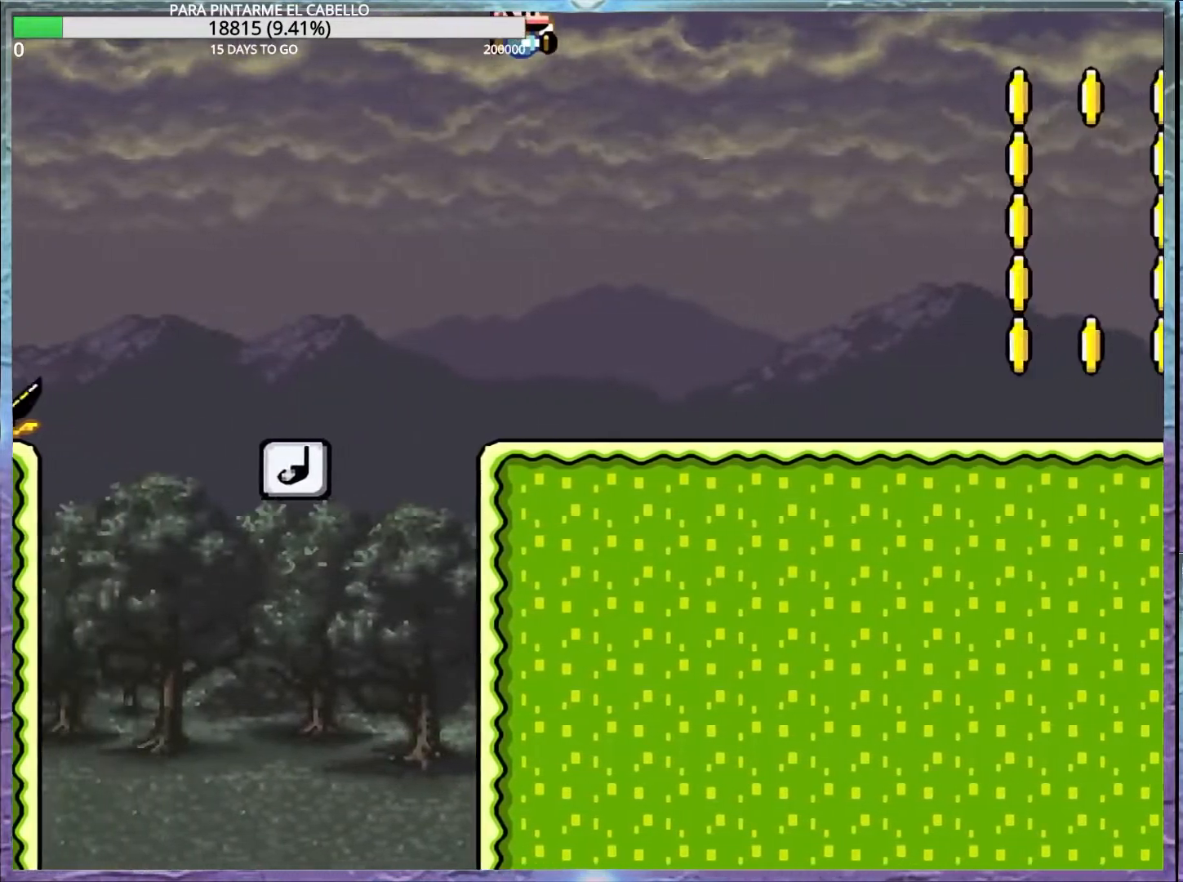
{"buttons": ["Y"], "events": [[317, "B", "up"]]}
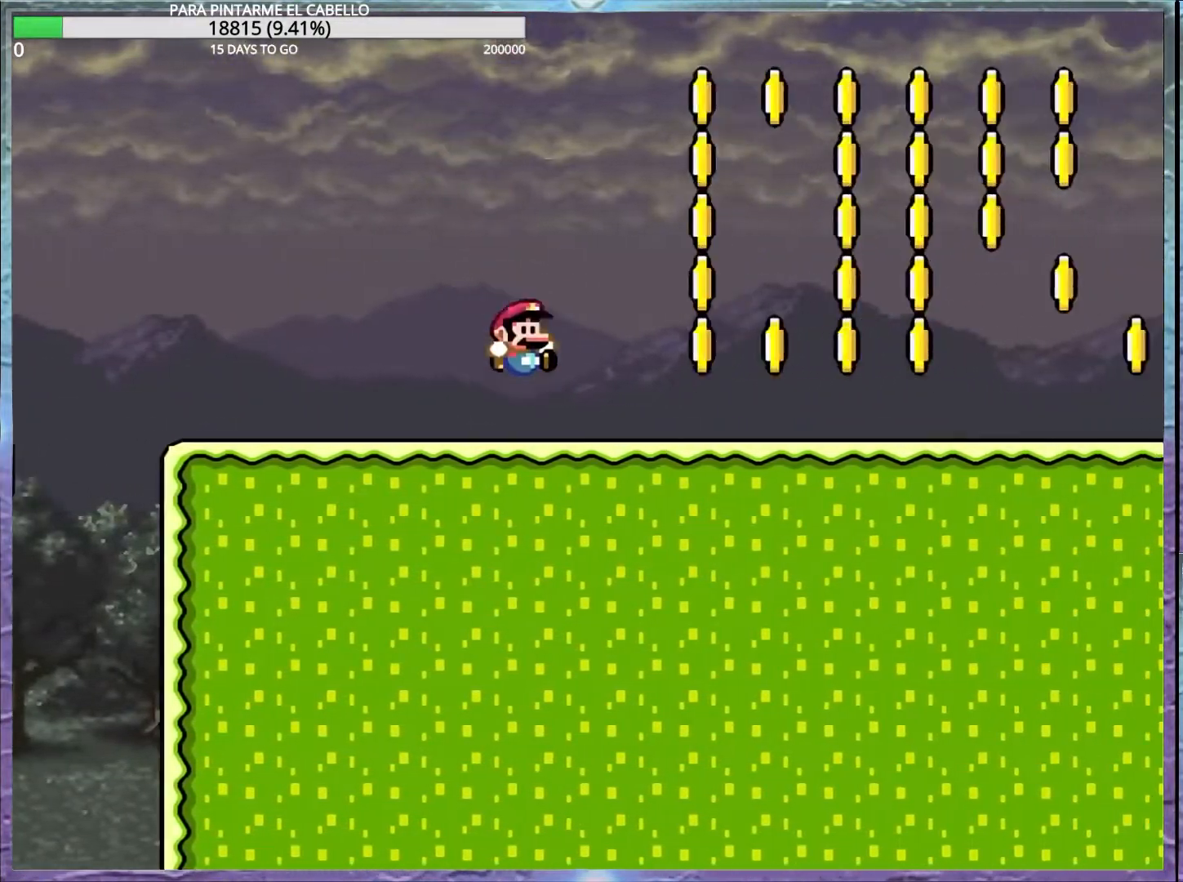
{"buttons": ["Y"], "events": []}
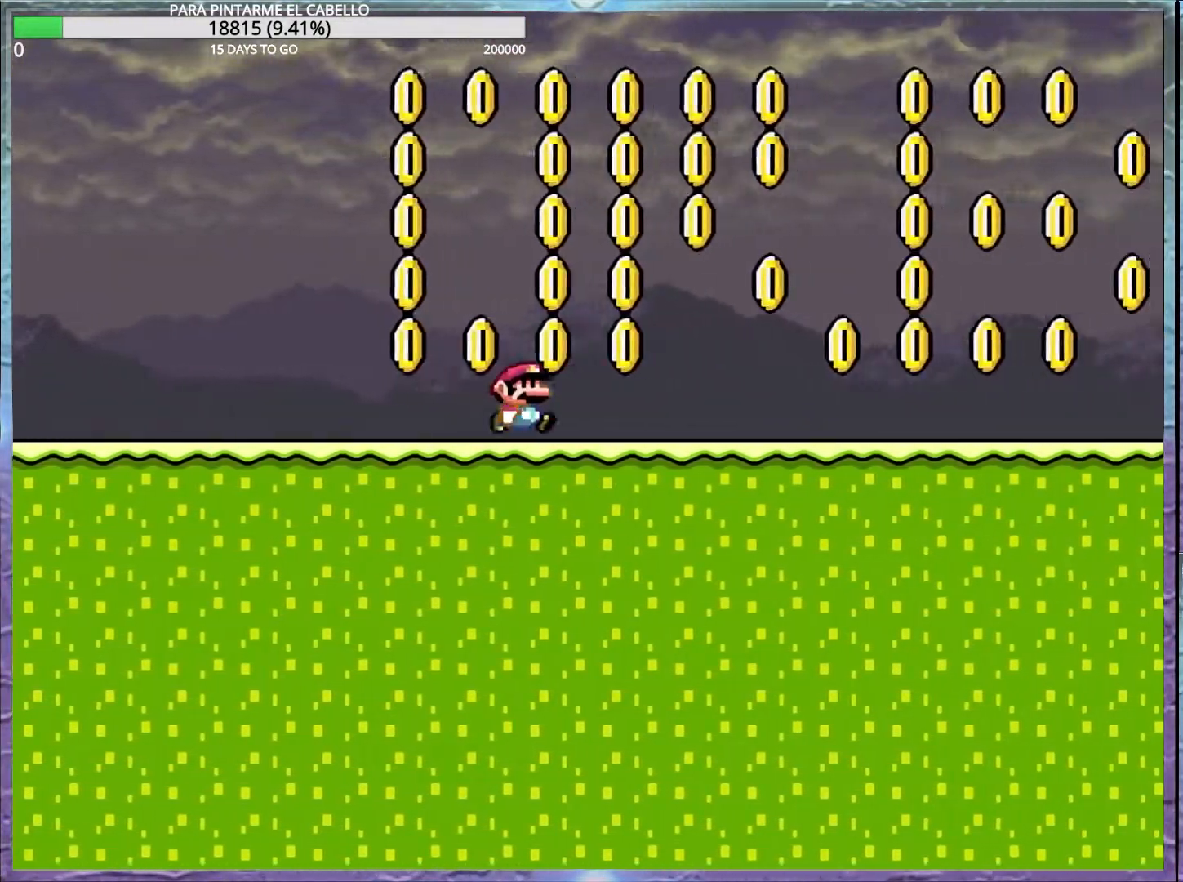
{"buttons": ["Y"], "events": []}
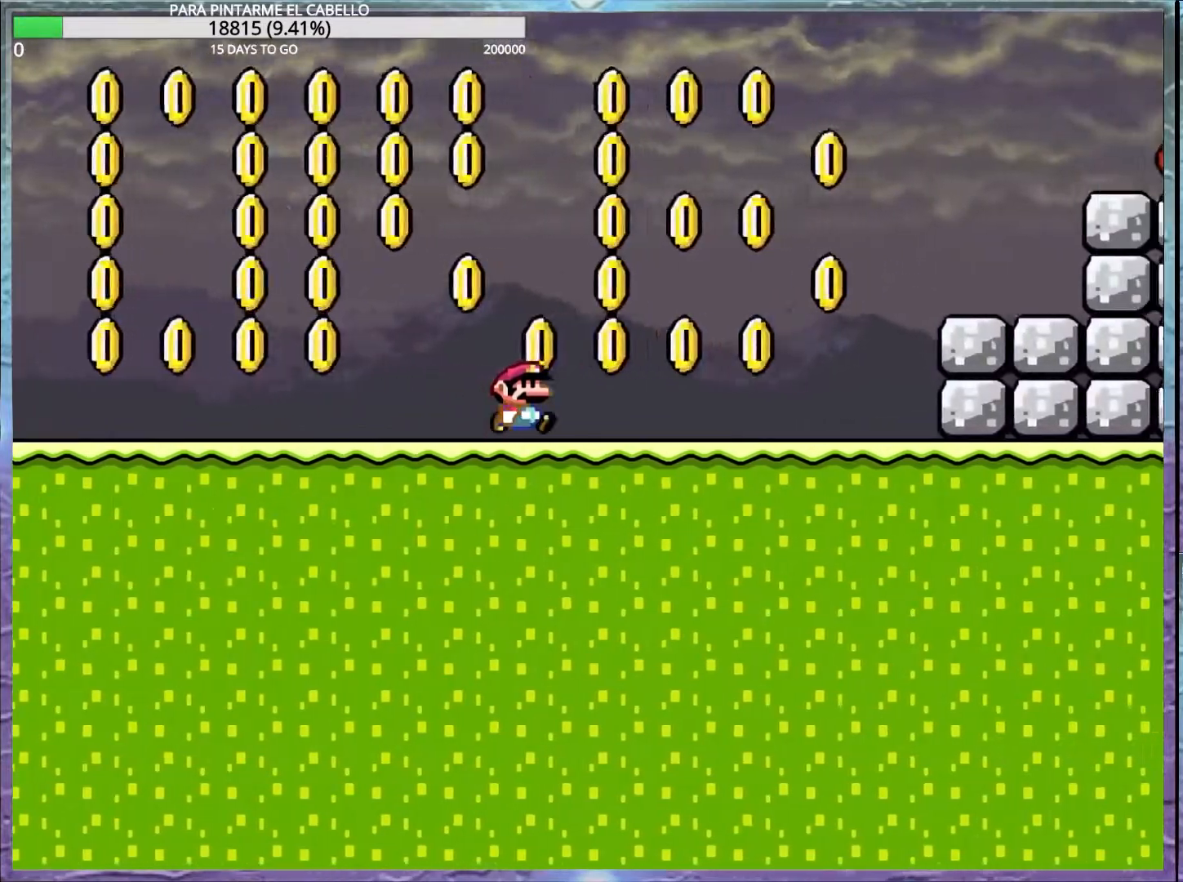
{"buttons": ["A", "X"], "events": [[267, "X", "down"], [283, "Y", "up"], [317, "A", "down"]]}
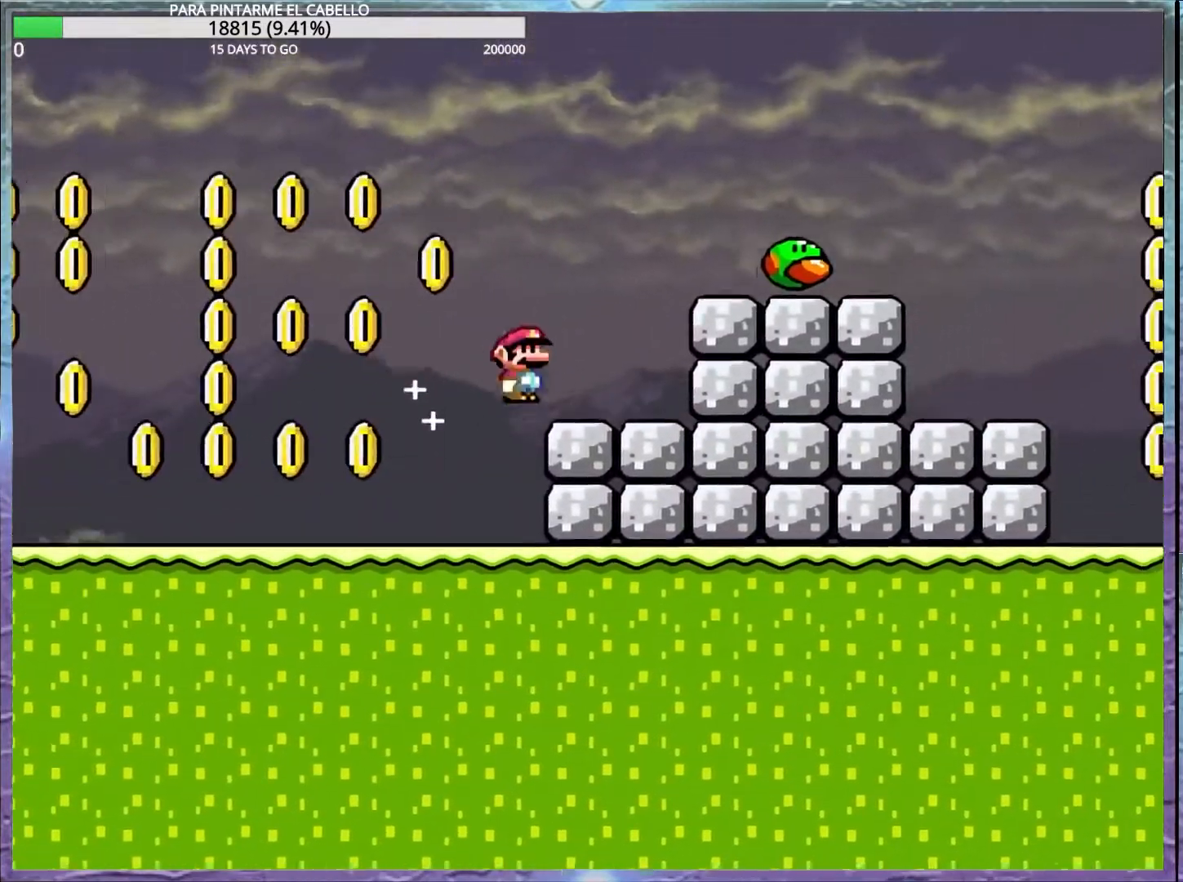
{"buttons": [], "events": [[117, "A", "up"], [117, "X", "up"]]}